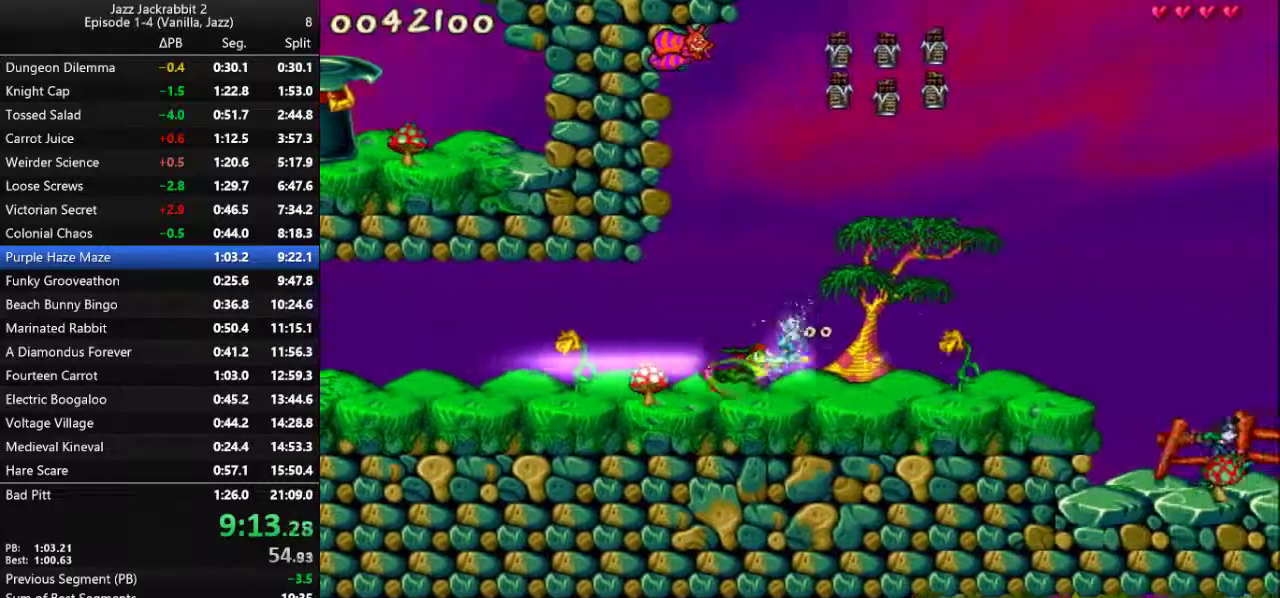
Gameplay with keyboard; each line is a JSON object with the keys held at the frame after it. "events" lists presses ("down") and releases ("up") of "1", "2", "3", "4", "5", "6", "7", "8", "9", "down", "jump", "left", "right", "run", "shoot" and "up" between this image and that frame as [ms after this image, input, new state], when the widget could be followed in between. No other keys are recorded. Mouse input is not recorded. Key names are as the overlay labels them; some are game actions (e.g. jump) rather than physical keys.
{"keys": ["jump", "right", "run"], "events": [[17, "shoot", "up"], [367, "jump", "down"]]}
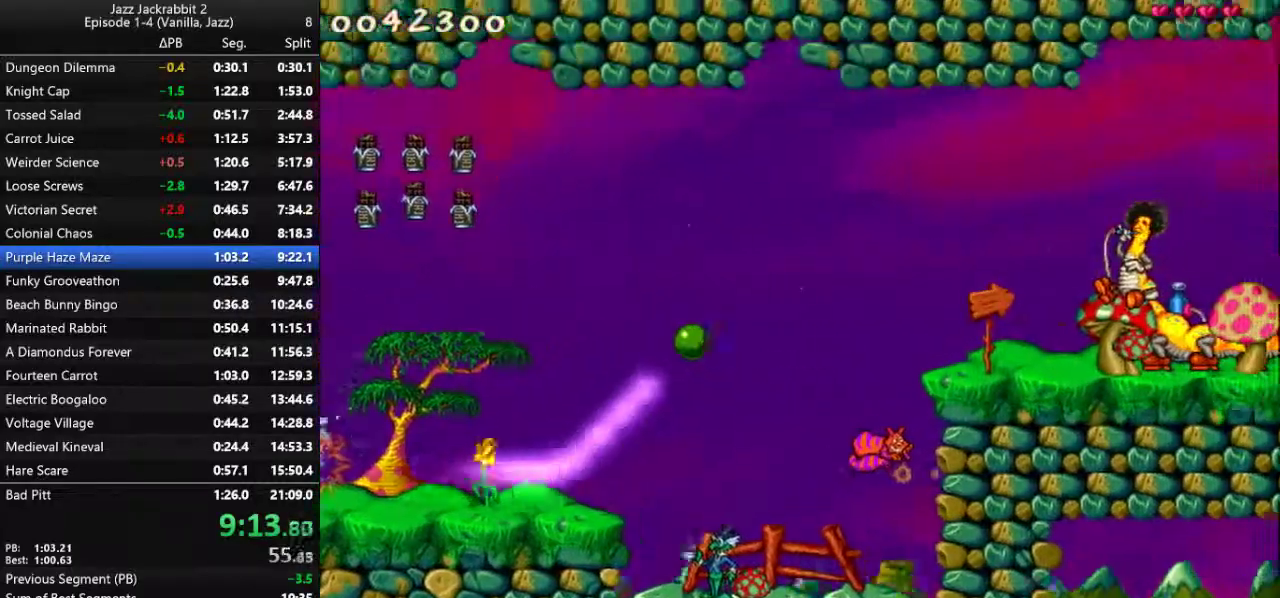
{"keys": ["right", "run"], "events": [[100, "shoot", "down"], [200, "jump", "up"], [200, "shoot", "up"]]}
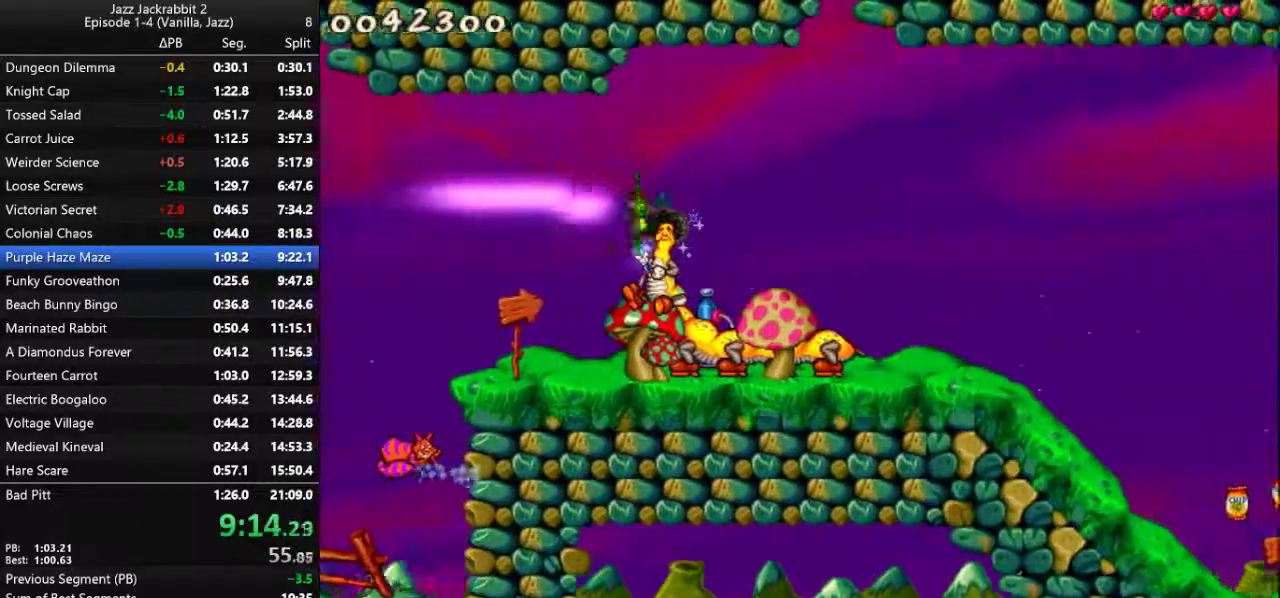
{"keys": ["right", "run"], "events": []}
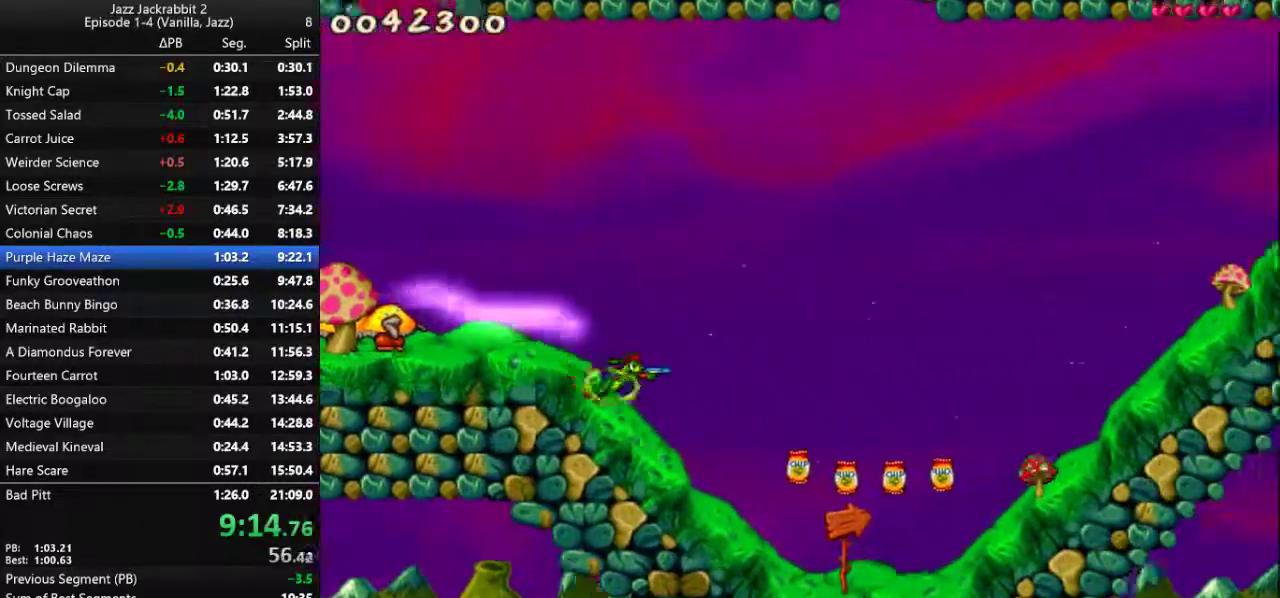
{"keys": ["jump", "right", "run"], "events": [[417, "jump", "down"]]}
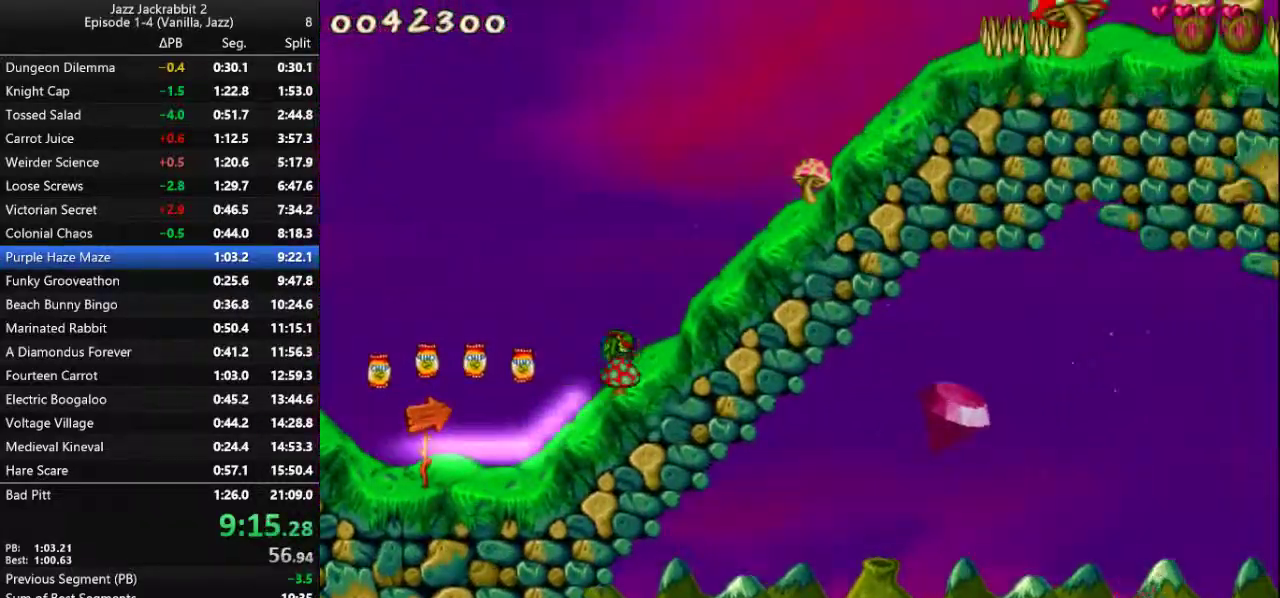
{"keys": ["jump", "right", "run"], "events": []}
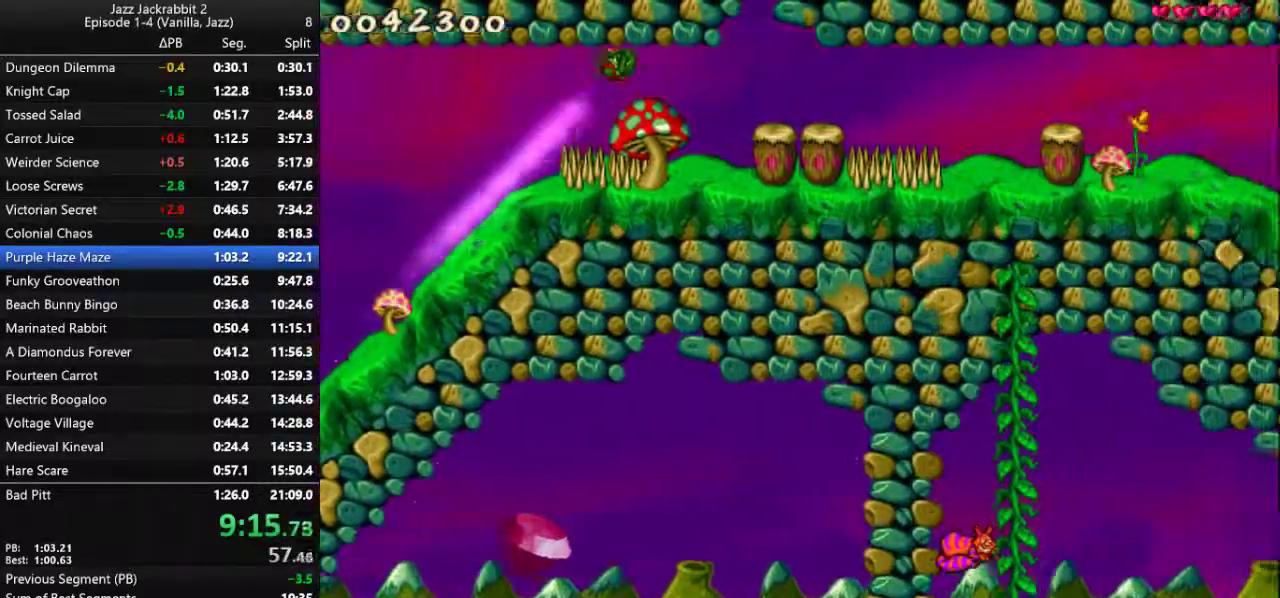
{"keys": ["jump", "right", "run"], "events": []}
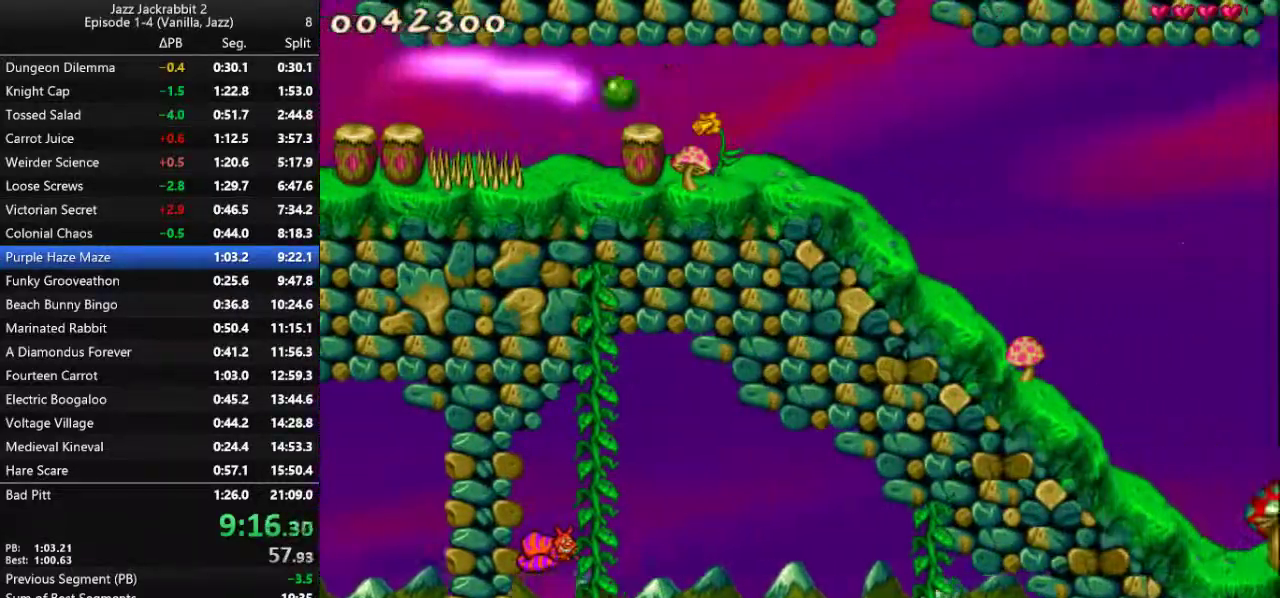
{"keys": ["right", "run"], "events": [[167, "jump", "up"]]}
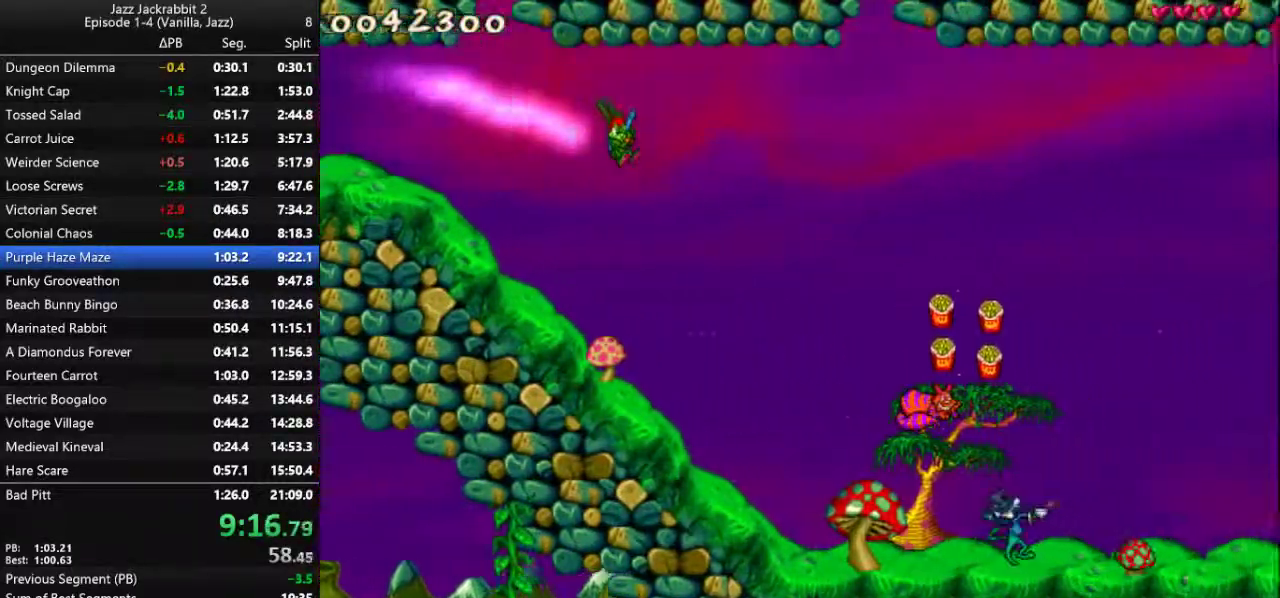
{"keys": ["right", "run"], "events": []}
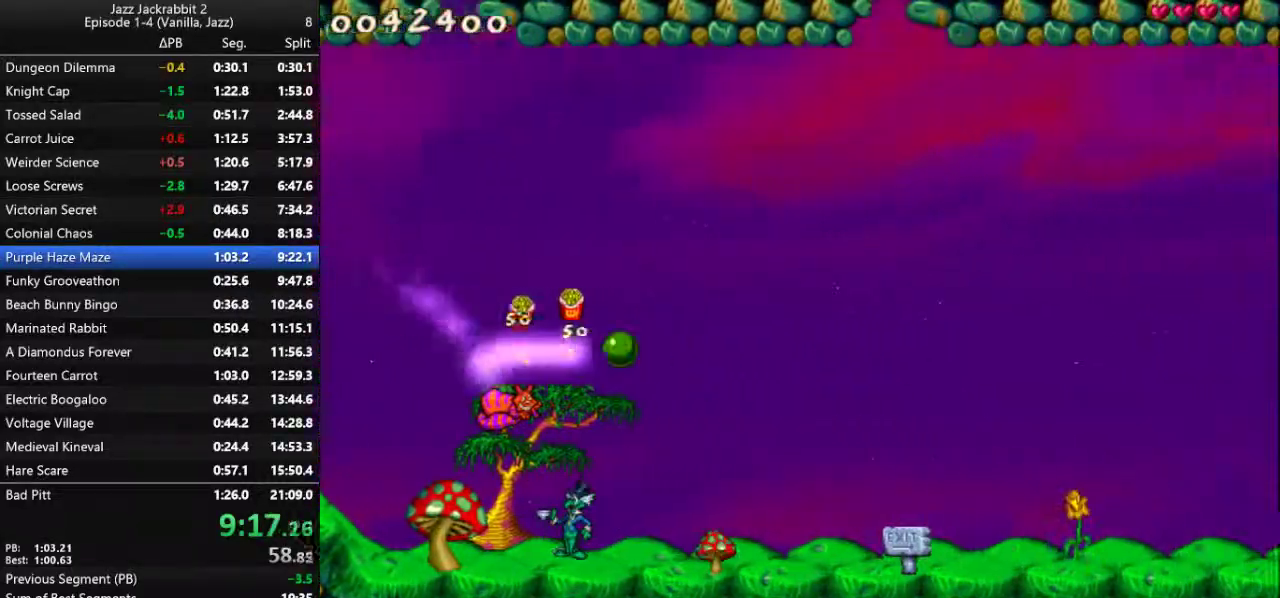
{"keys": ["right", "run"], "events": [[17, "jump", "down"], [50, "jump", "up"], [267, "shoot", "down"], [333, "shoot", "up"], [400, "shoot", "down"], [467, "shoot", "up"]]}
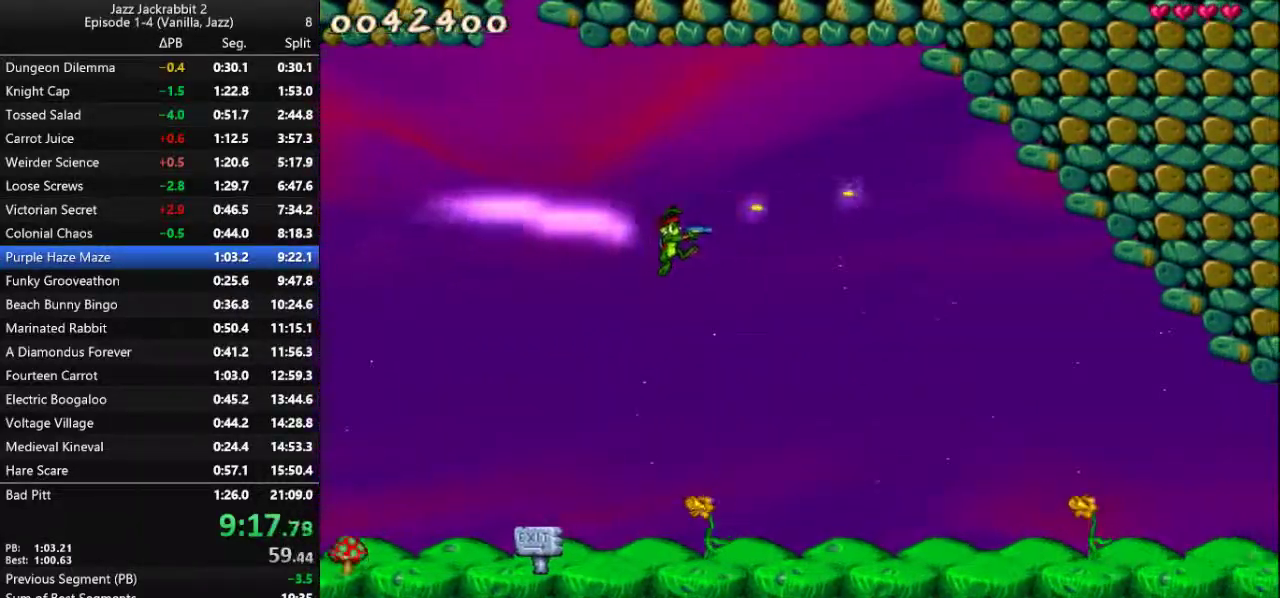
{"keys": ["right", "run"], "events": [[33, "shoot", "down"], [100, "shoot", "up"]]}
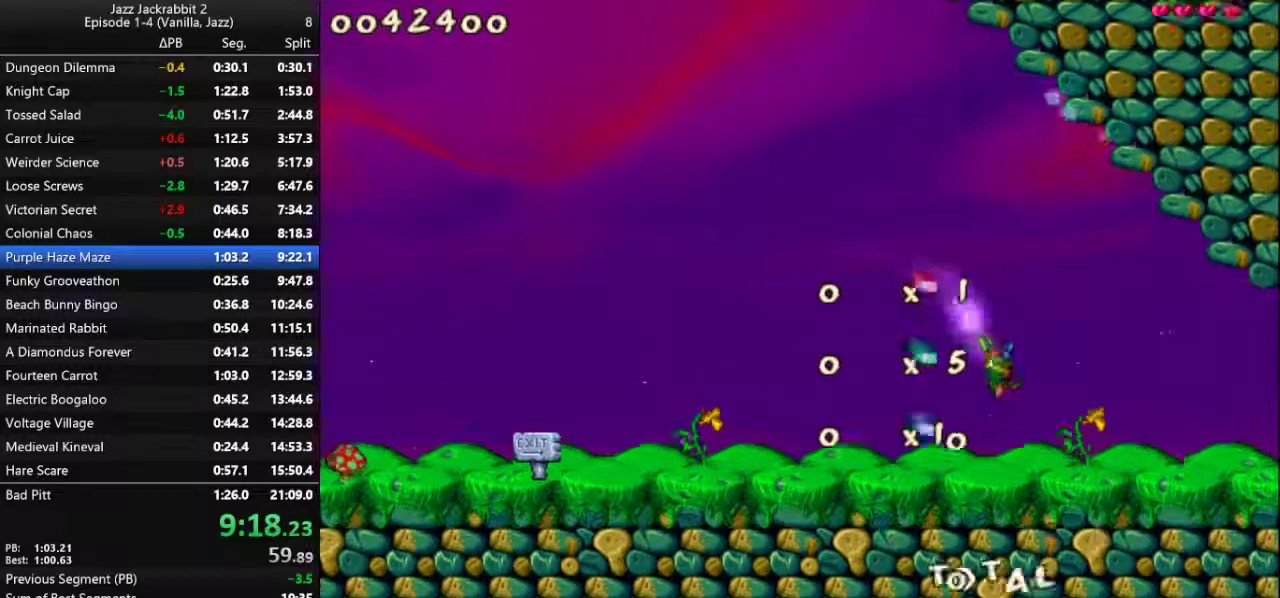
{"keys": ["right", "run"], "events": []}
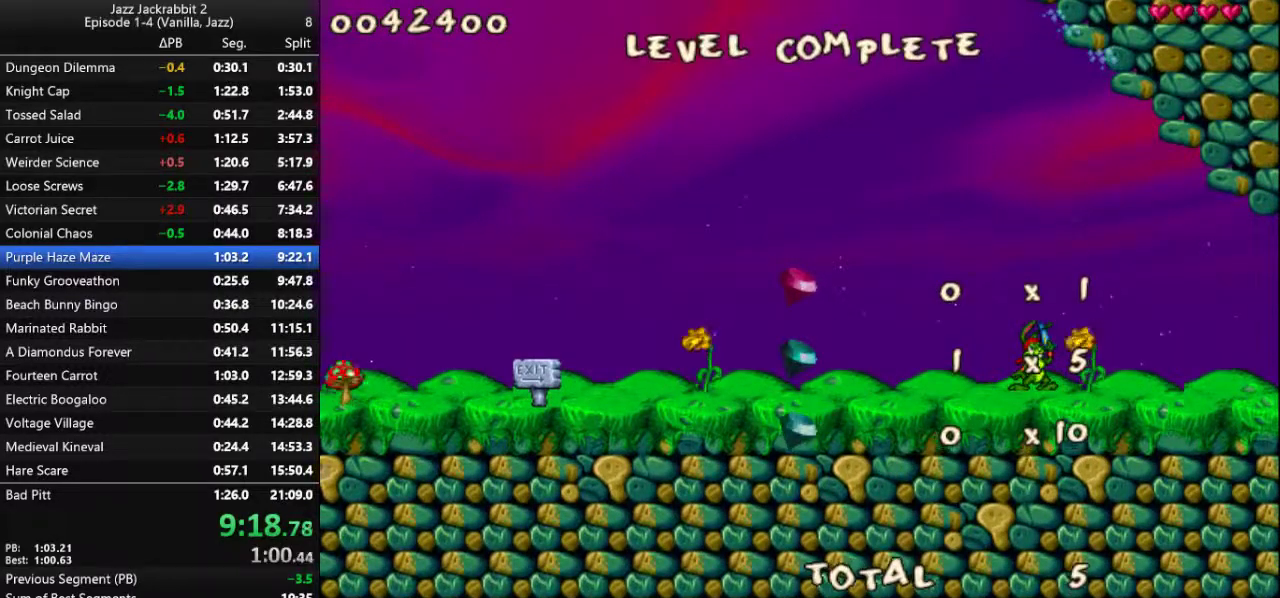
{"keys": ["right", "run"], "events": []}
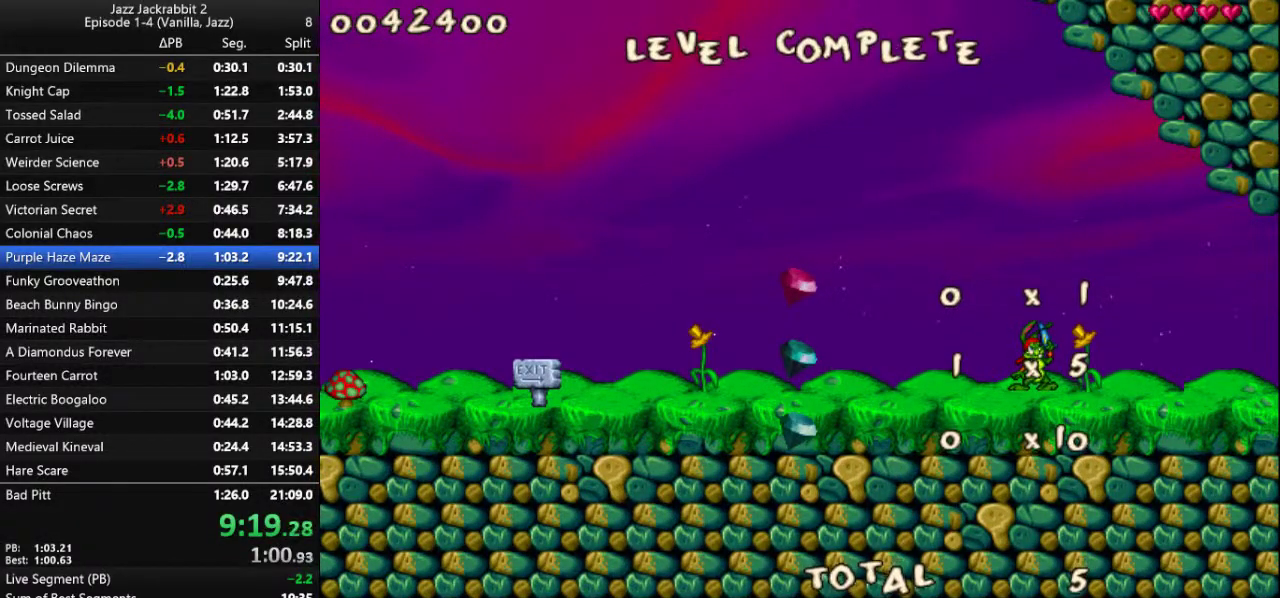
{"keys": ["run"], "events": [[267, "right", "up"]]}
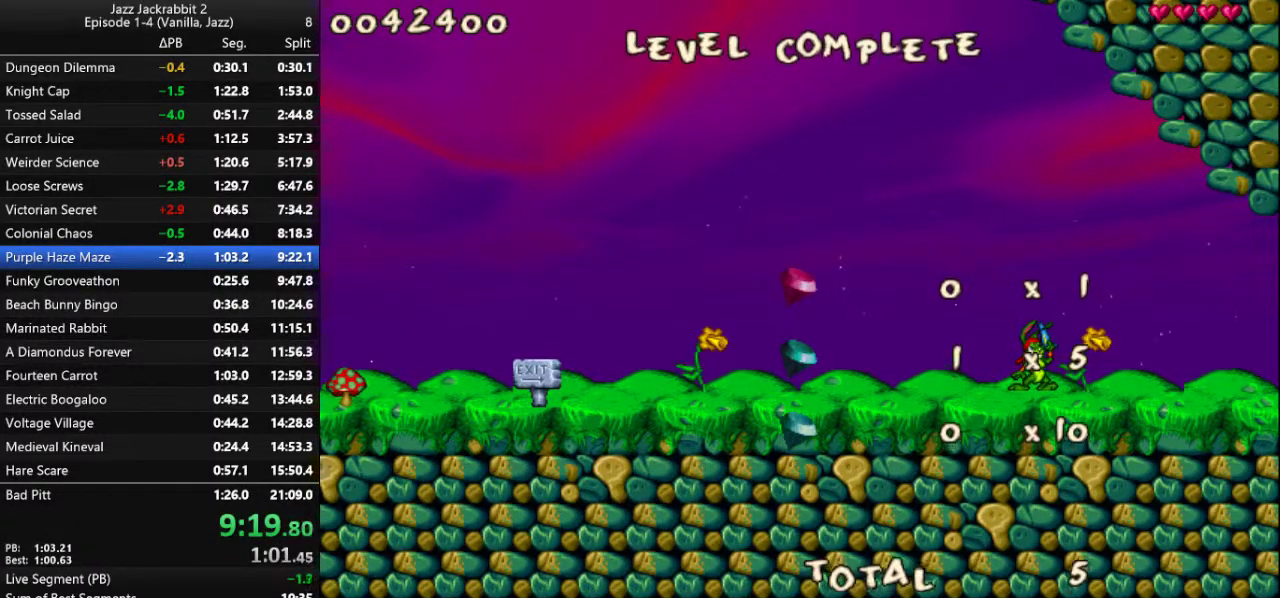
{"keys": ["run"], "events": []}
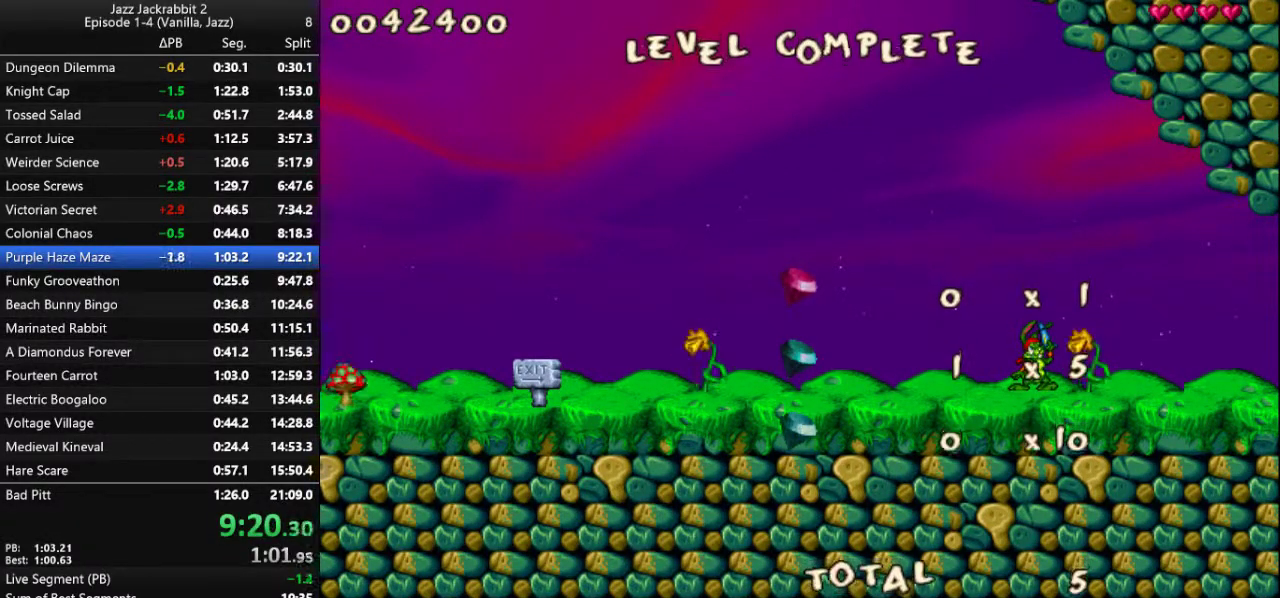
{"keys": ["run"], "events": []}
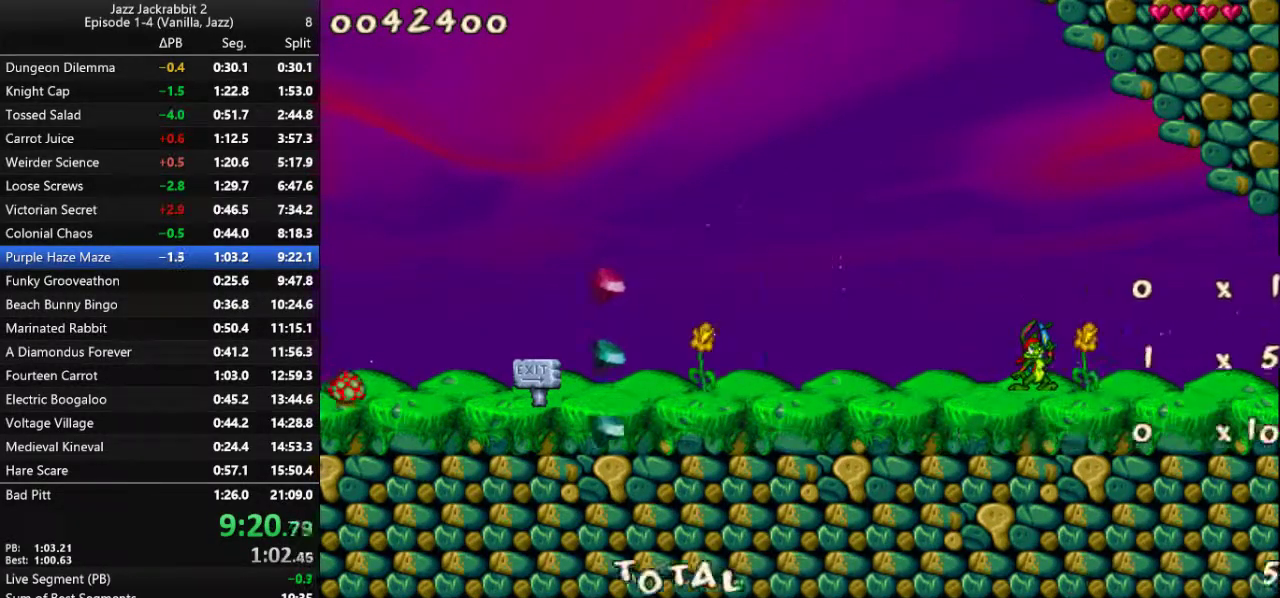
{"keys": ["run"], "events": []}
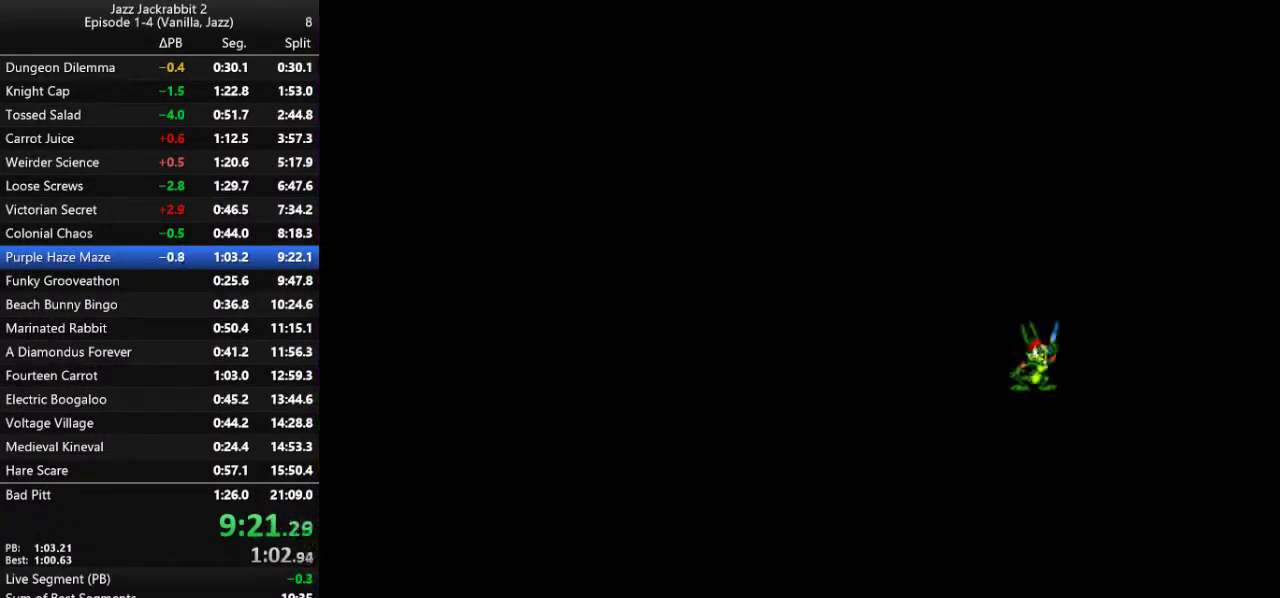
{"keys": ["run"], "events": []}
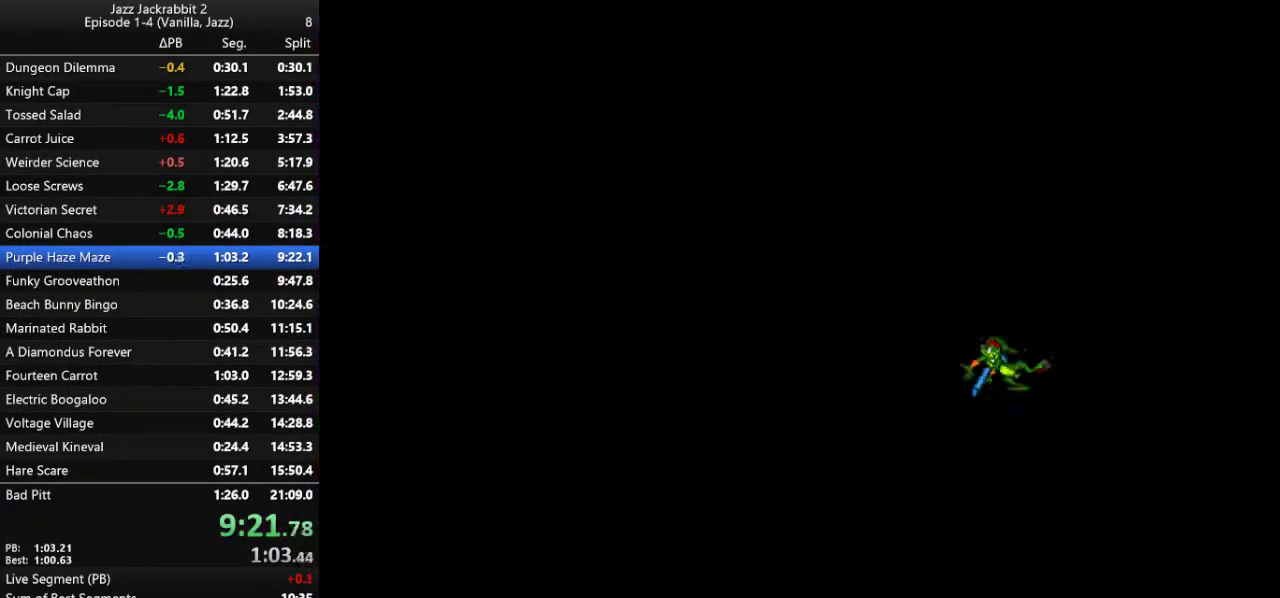
{"keys": ["run"], "events": []}
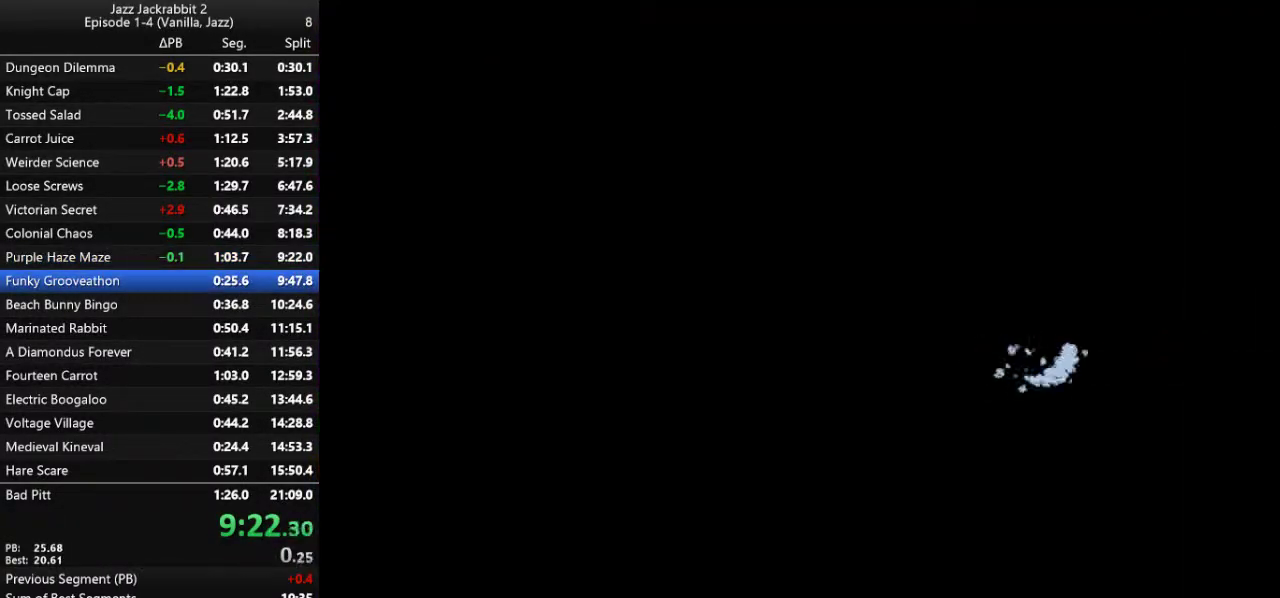
{"keys": ["run"], "events": []}
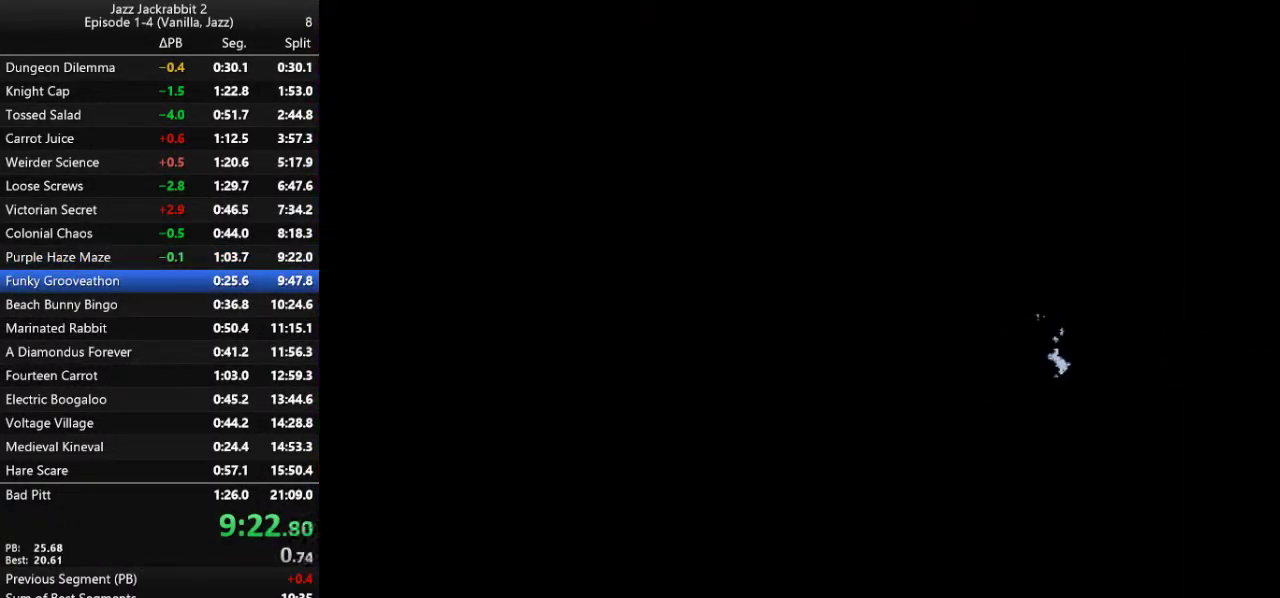
{"keys": ["run"], "events": []}
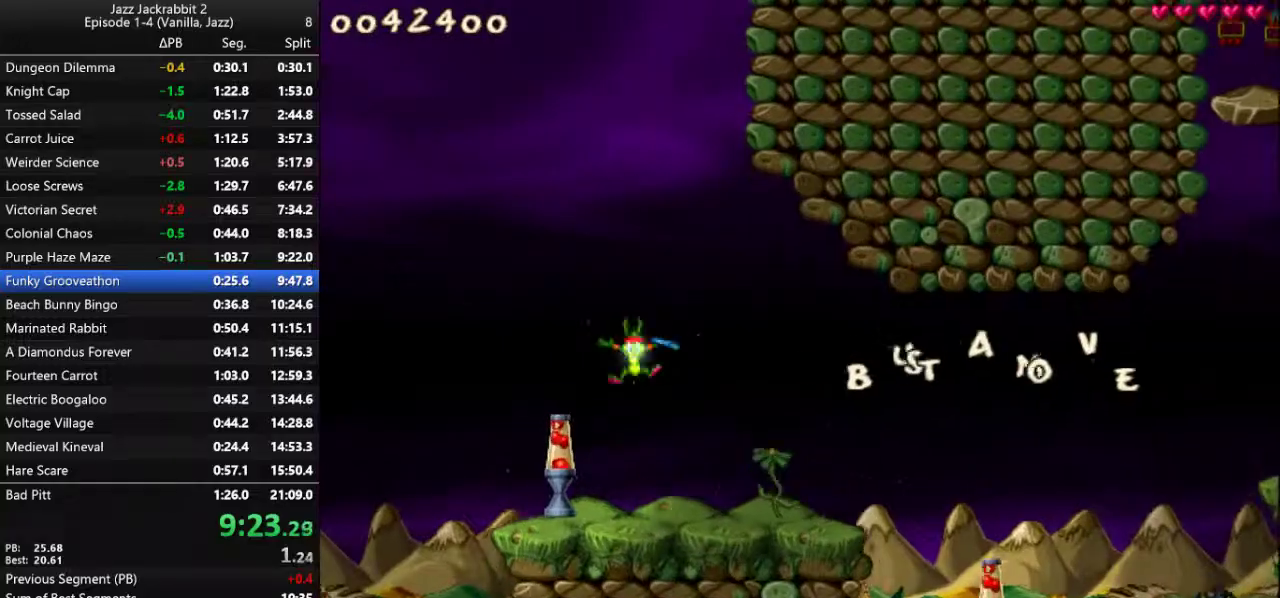
{"keys": ["right", "run"], "events": [[50, "right", "down"], [367, "jump", "down"], [400, "jump", "up"]]}
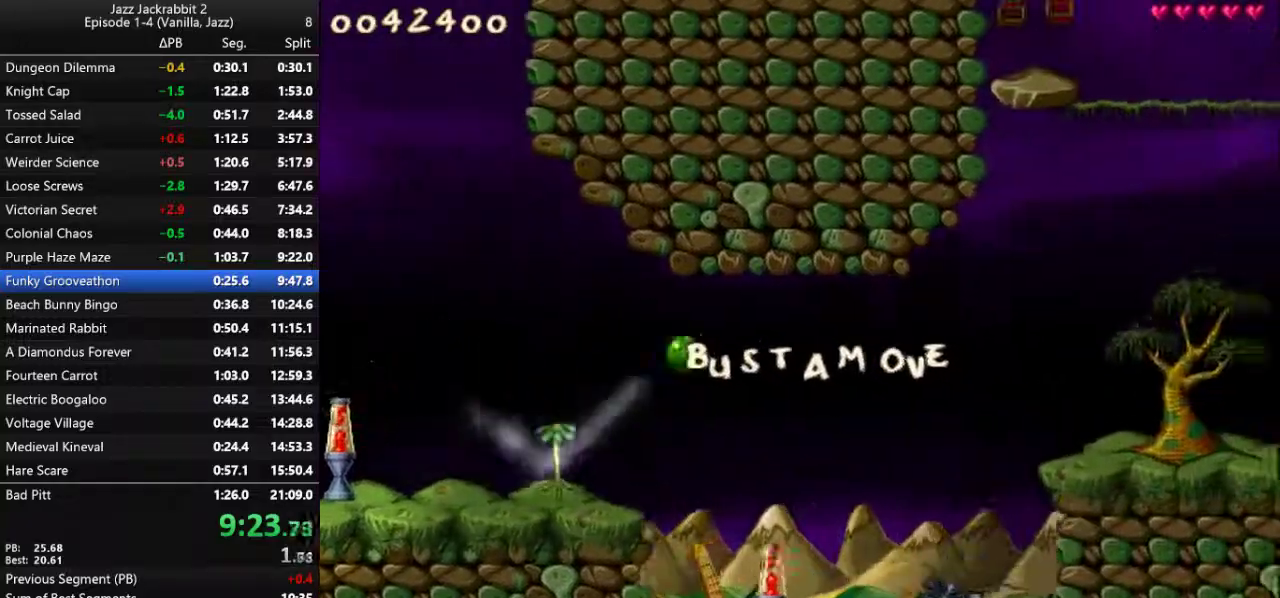
{"keys": ["right", "run"], "events": []}
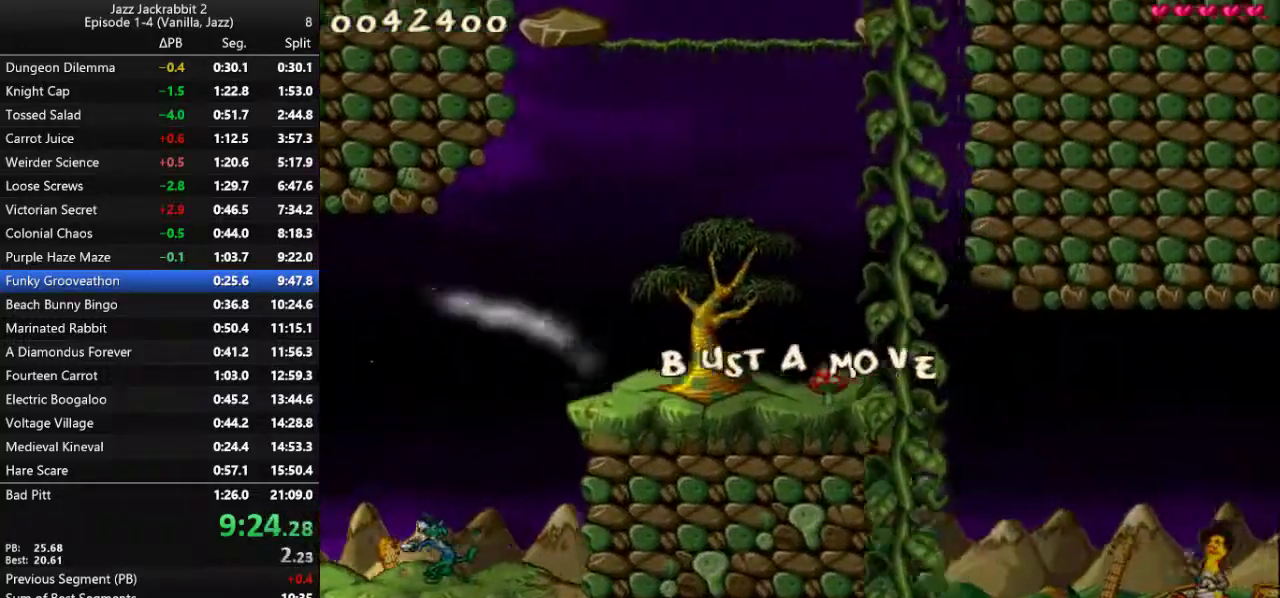
{"keys": ["jump", "left", "run"], "events": [[33, "jump", "down"], [100, "right", "up"], [317, "left", "down"]]}
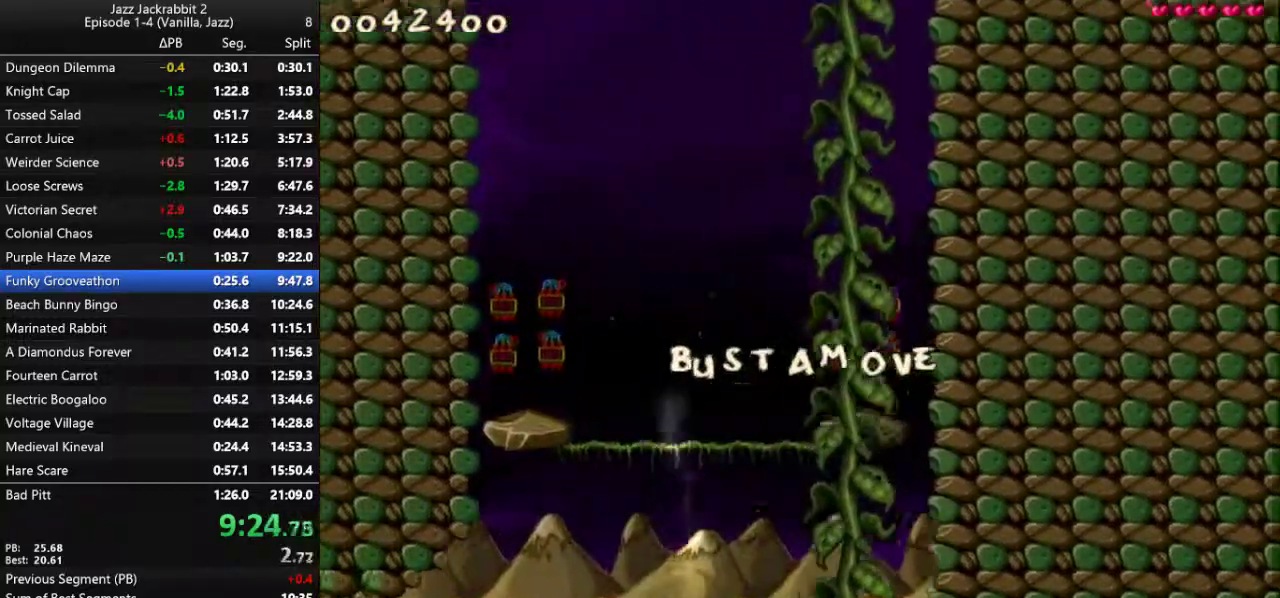
{"keys": ["right", "run"], "events": [[17, "jump", "up"], [250, "left", "up"], [317, "right", "down"]]}
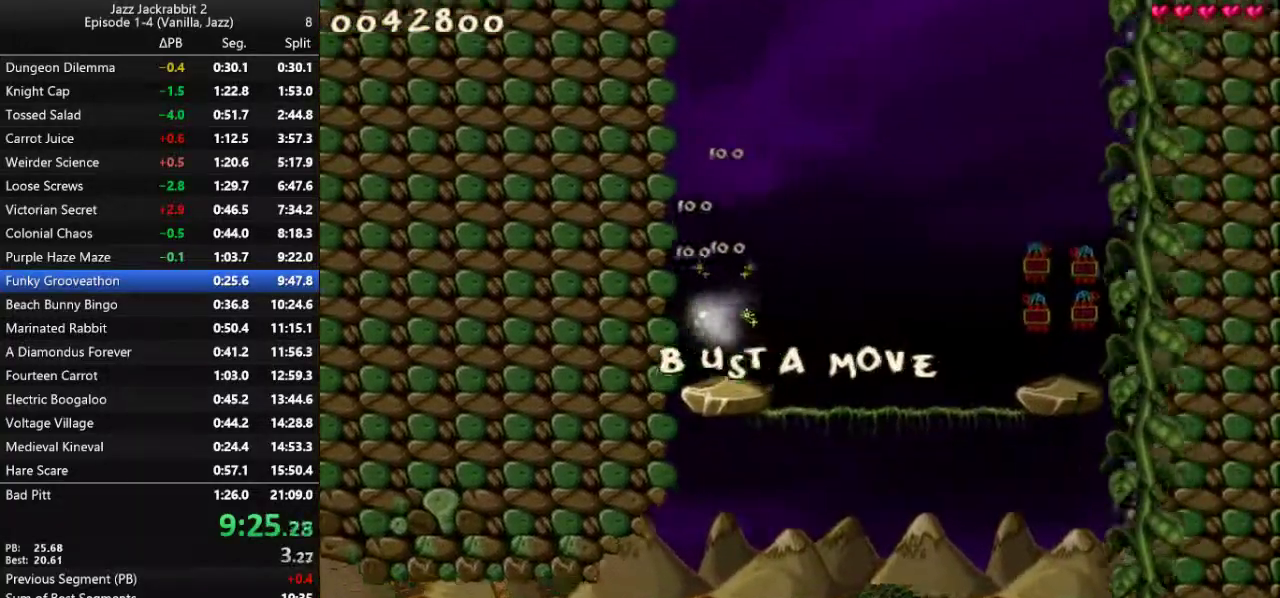
{"keys": ["run"], "events": [[83, "jump", "down"], [150, "jump", "up"], [400, "right", "up"]]}
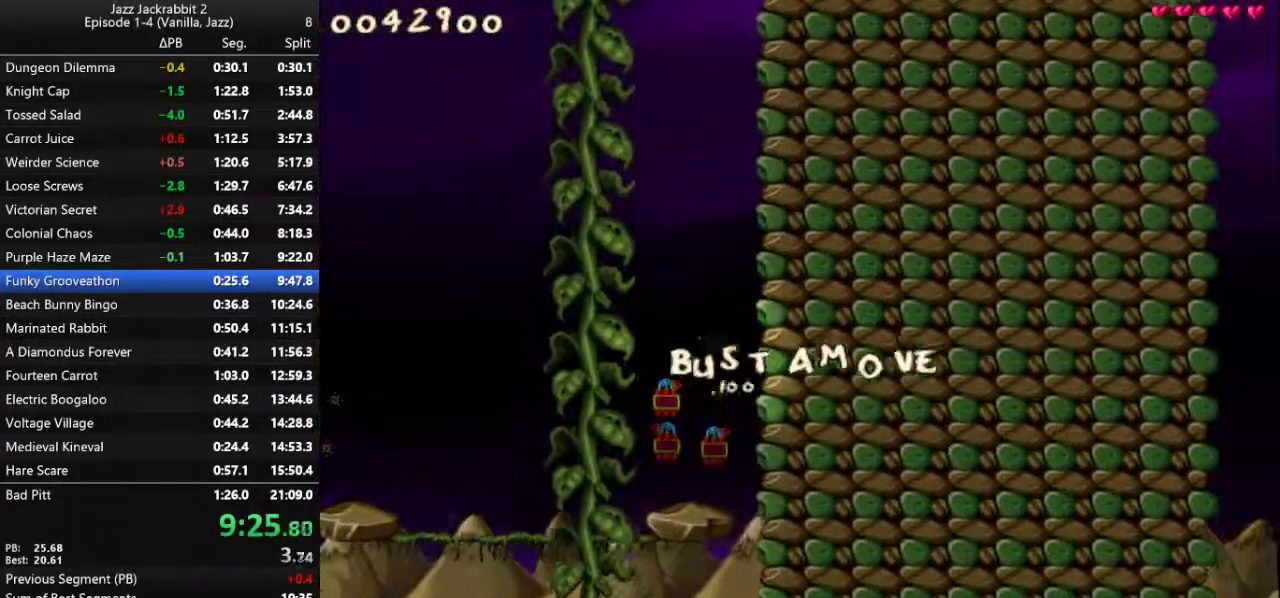
{"keys": ["2", "right", "run"], "events": [[133, "left", "down"], [367, "left", "up"], [367, "right", "down"], [500, "2", "down"]]}
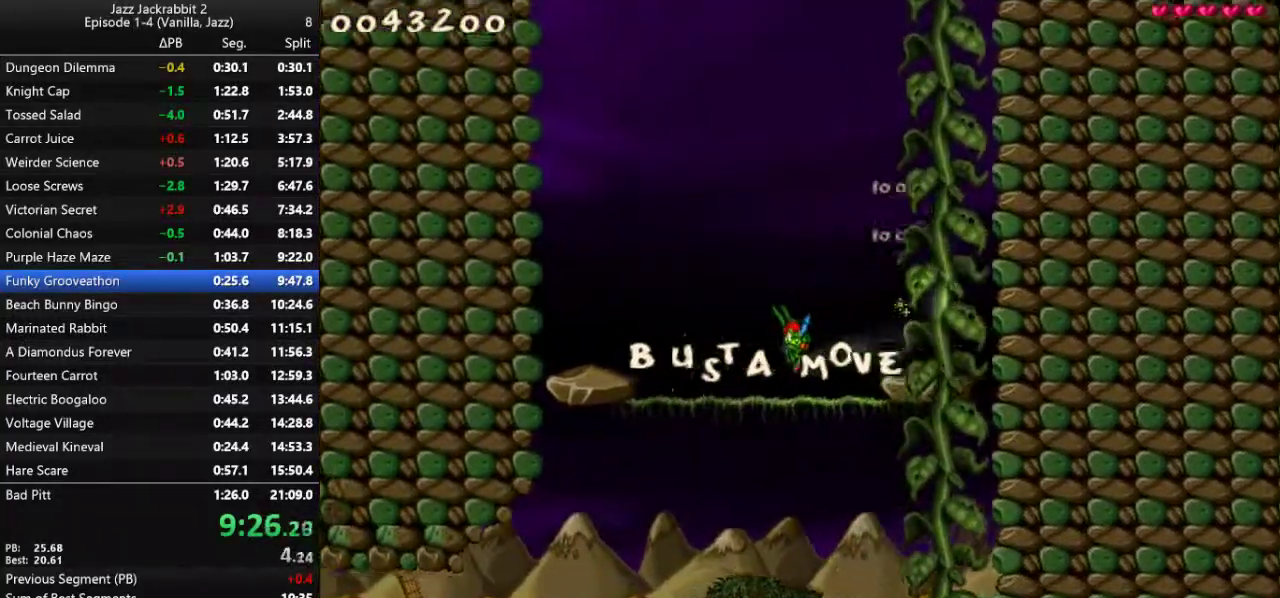
{"keys": ["right", "run"], "events": [[100, "2", "up"]]}
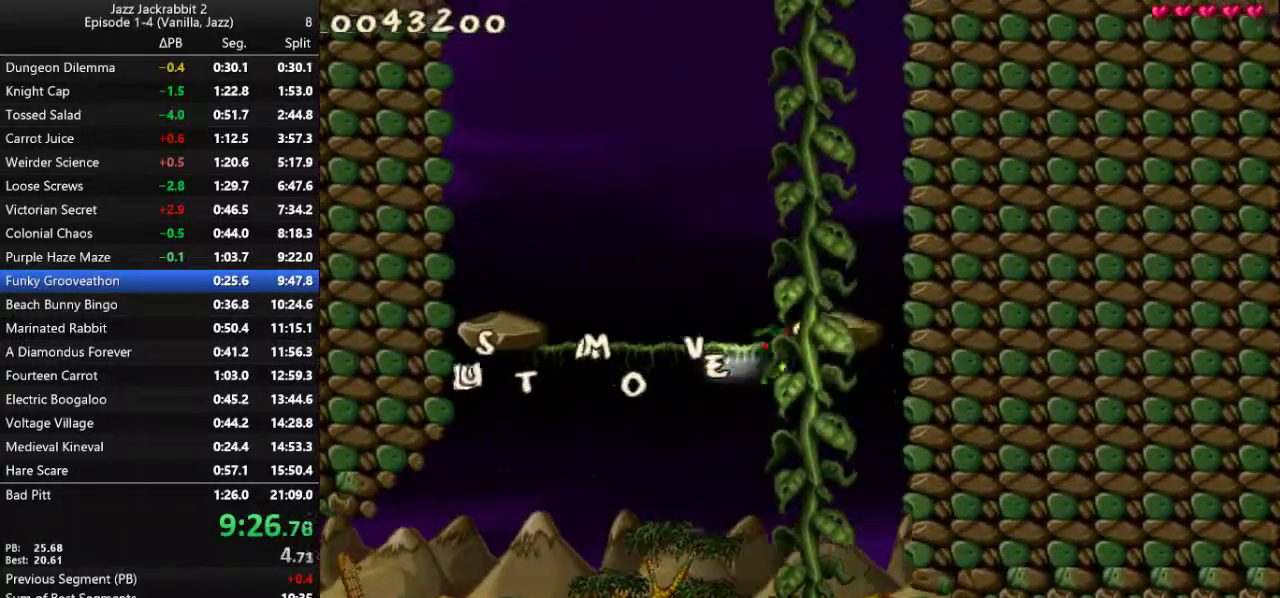
{"keys": ["right", "run"], "events": []}
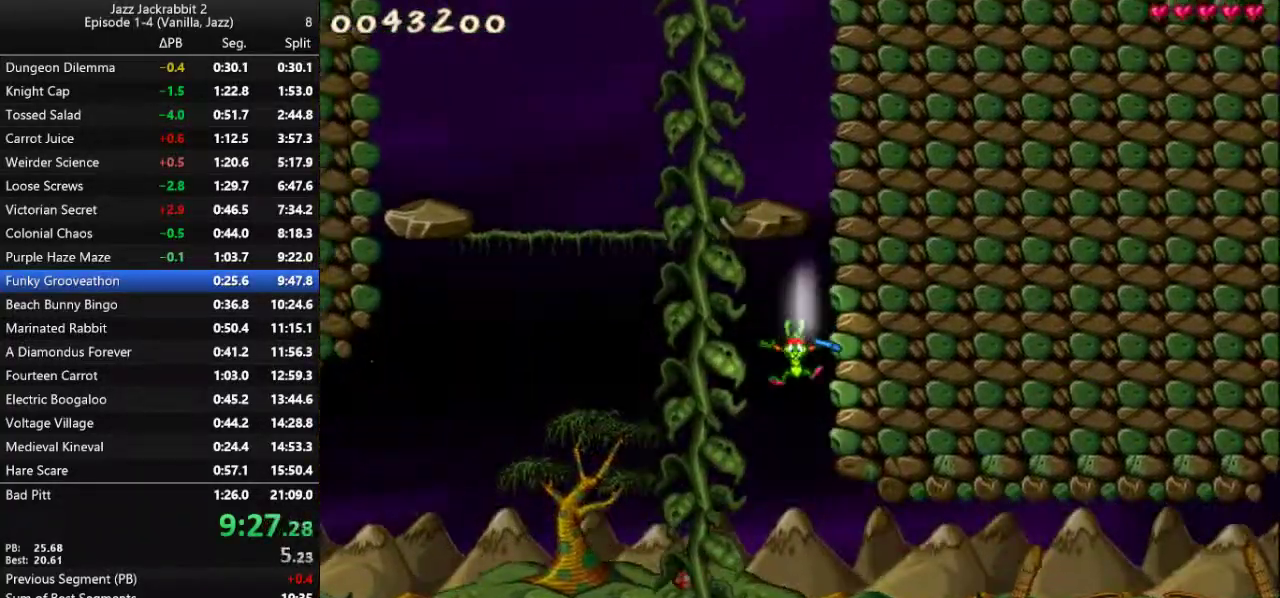
{"keys": ["run"], "events": [[267, "jump", "down"], [400, "jump", "up"], [500, "right", "up"]]}
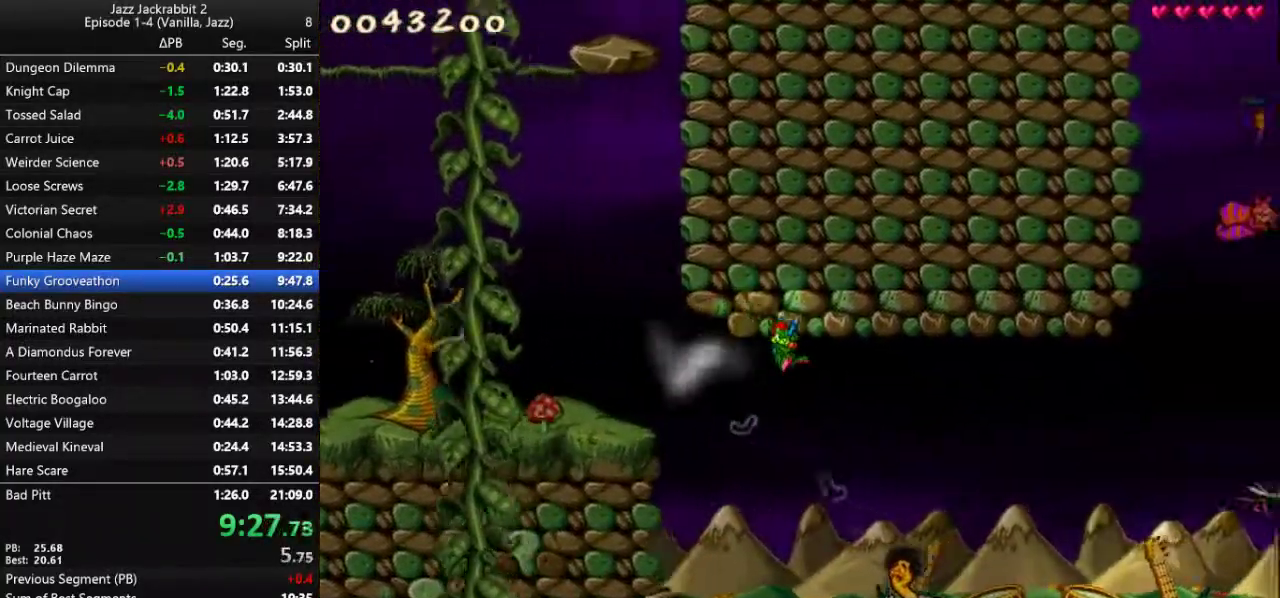
{"keys": ["right", "run"], "events": [[133, "right", "down"]]}
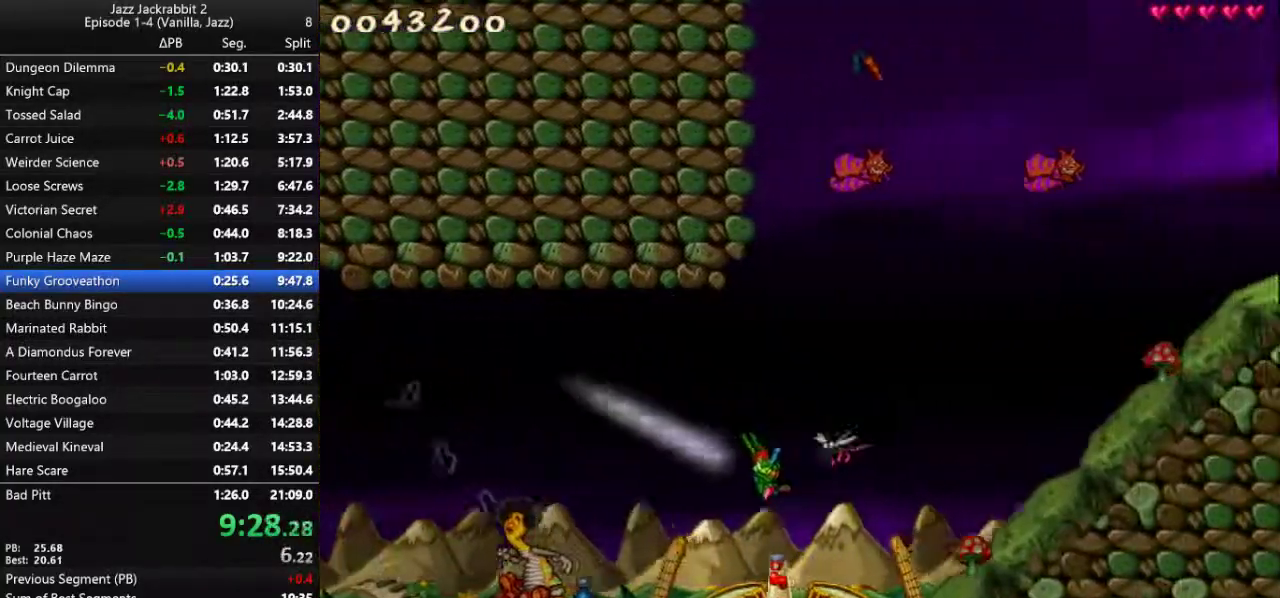
{"keys": ["right", "run"], "events": []}